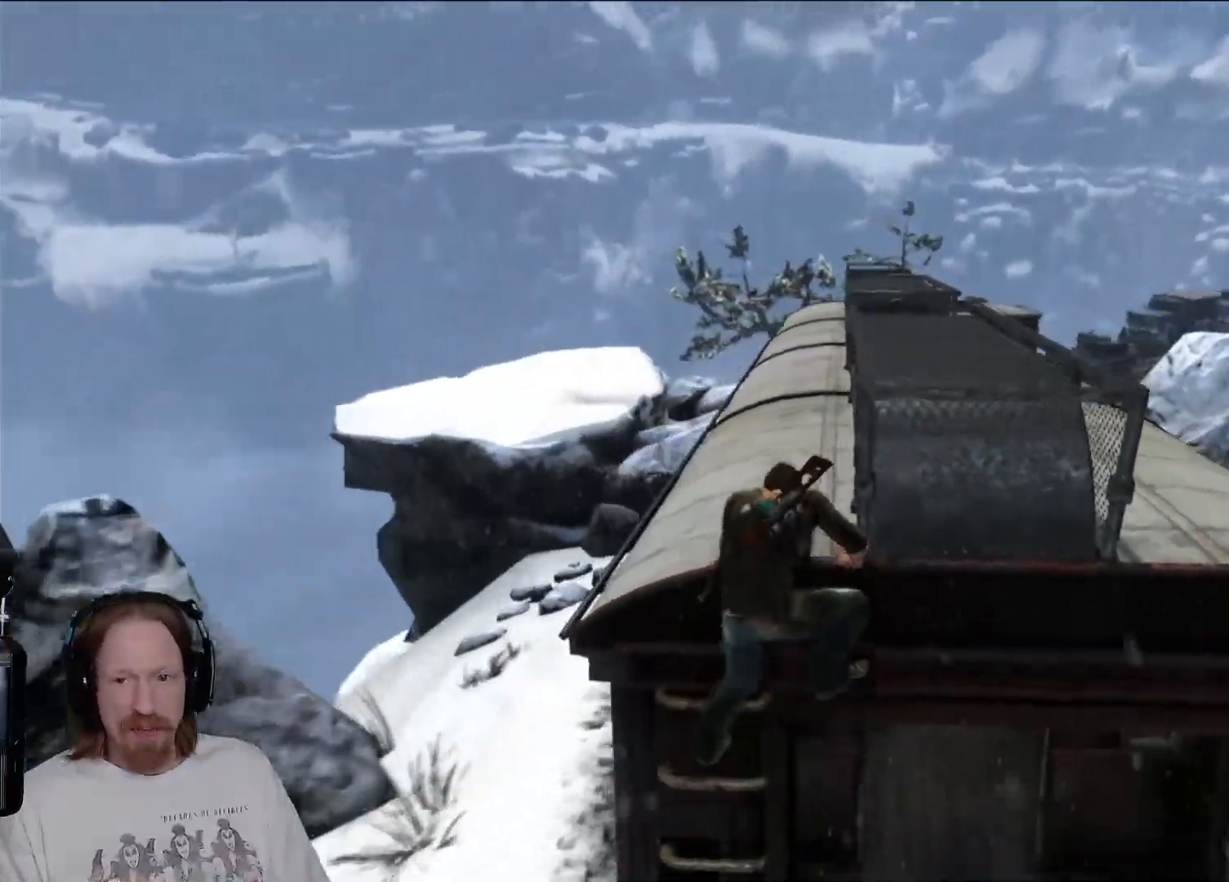
Gameplay with a controller (PlayStation layout); each line is a JSON object with the inputs held at the frame after it (dt_ms = milliseconds from this image to that frame). "events" lists button and stick changes between this image and that frame as [ms after this image, input, new state], when the widget could be followed in between. Not read: R3.
{"dt_ms": 500, "buttons": [], "left_stick": "up", "right_stick": "center", "events": [[200, "right_stick", "center"]]}
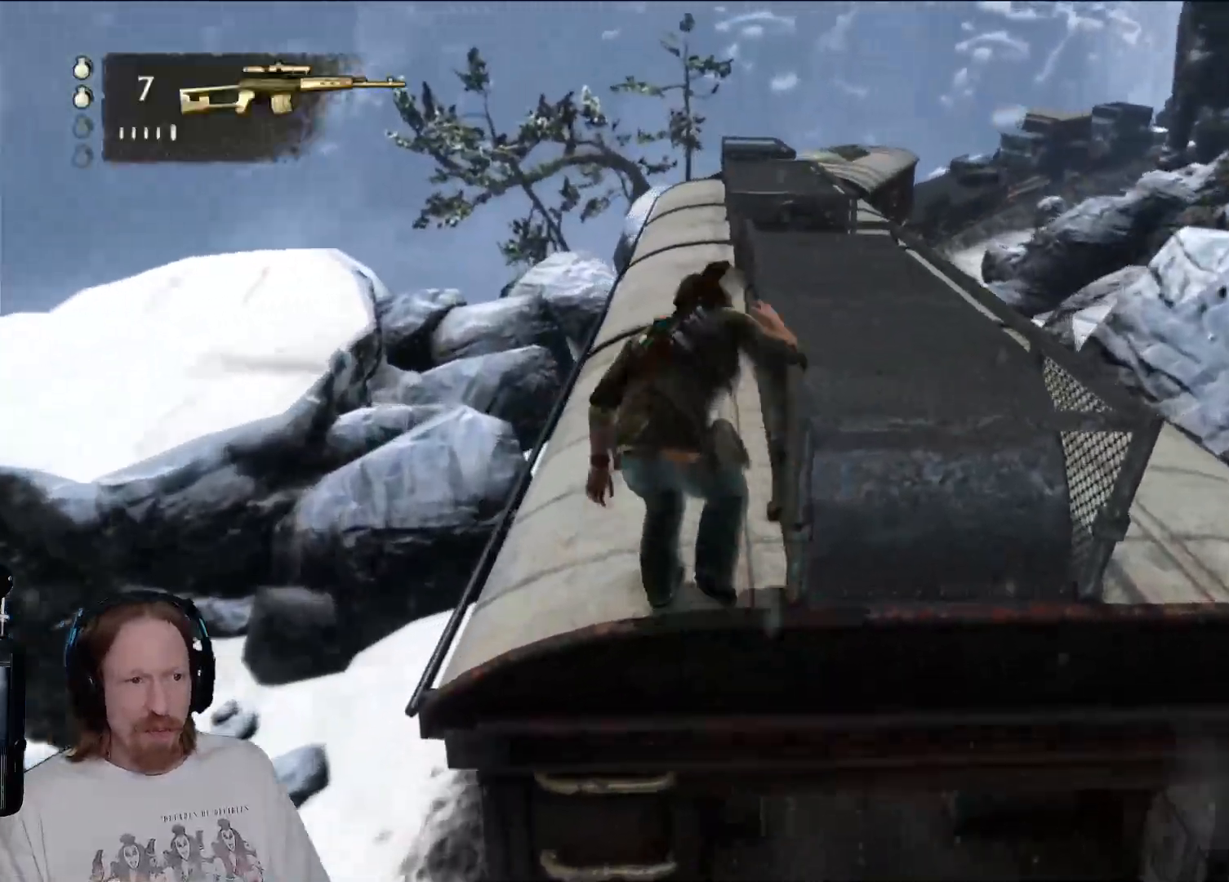
{"dt_ms": 500, "buttons": [], "left_stick": "up", "right_stick": "center", "events": []}
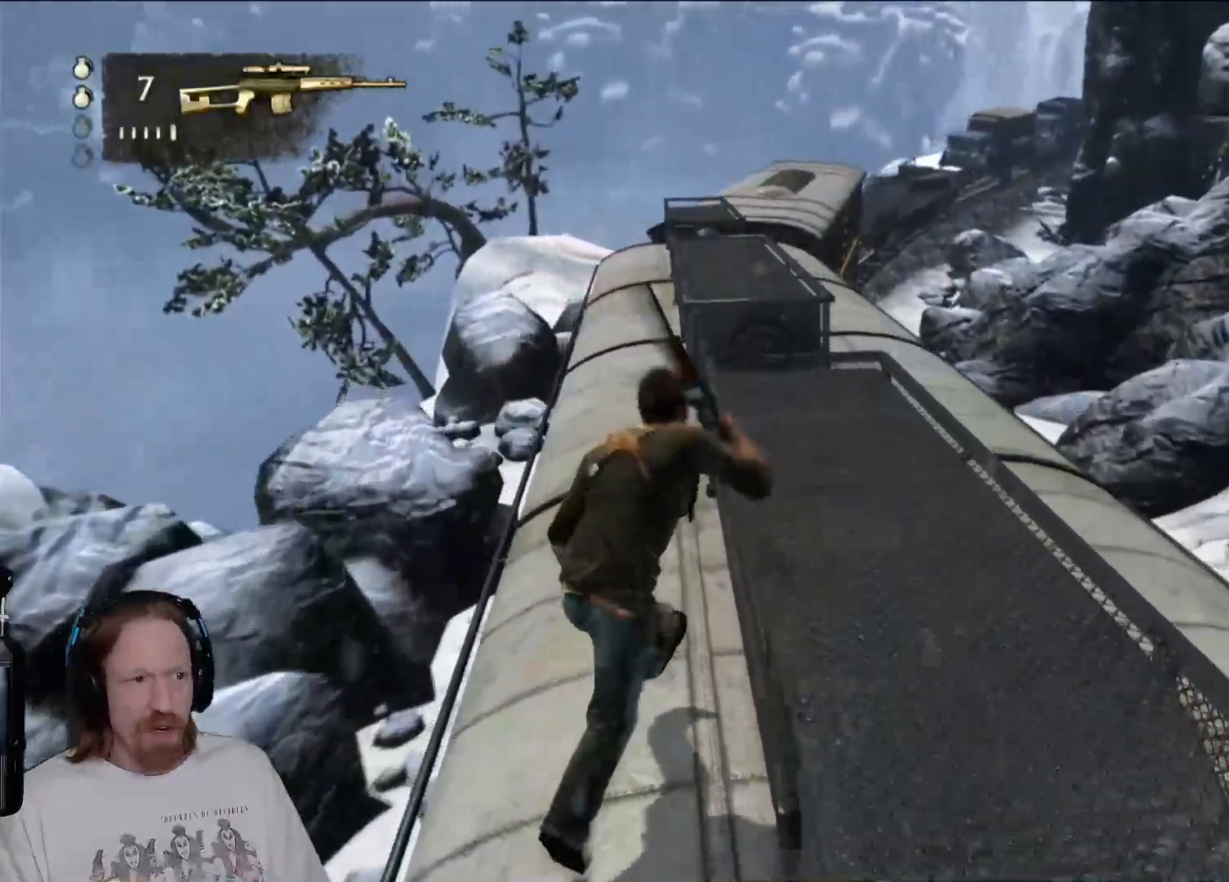
{"dt_ms": 1000, "buttons": [], "left_stick": "up-right", "right_stick": "center"}
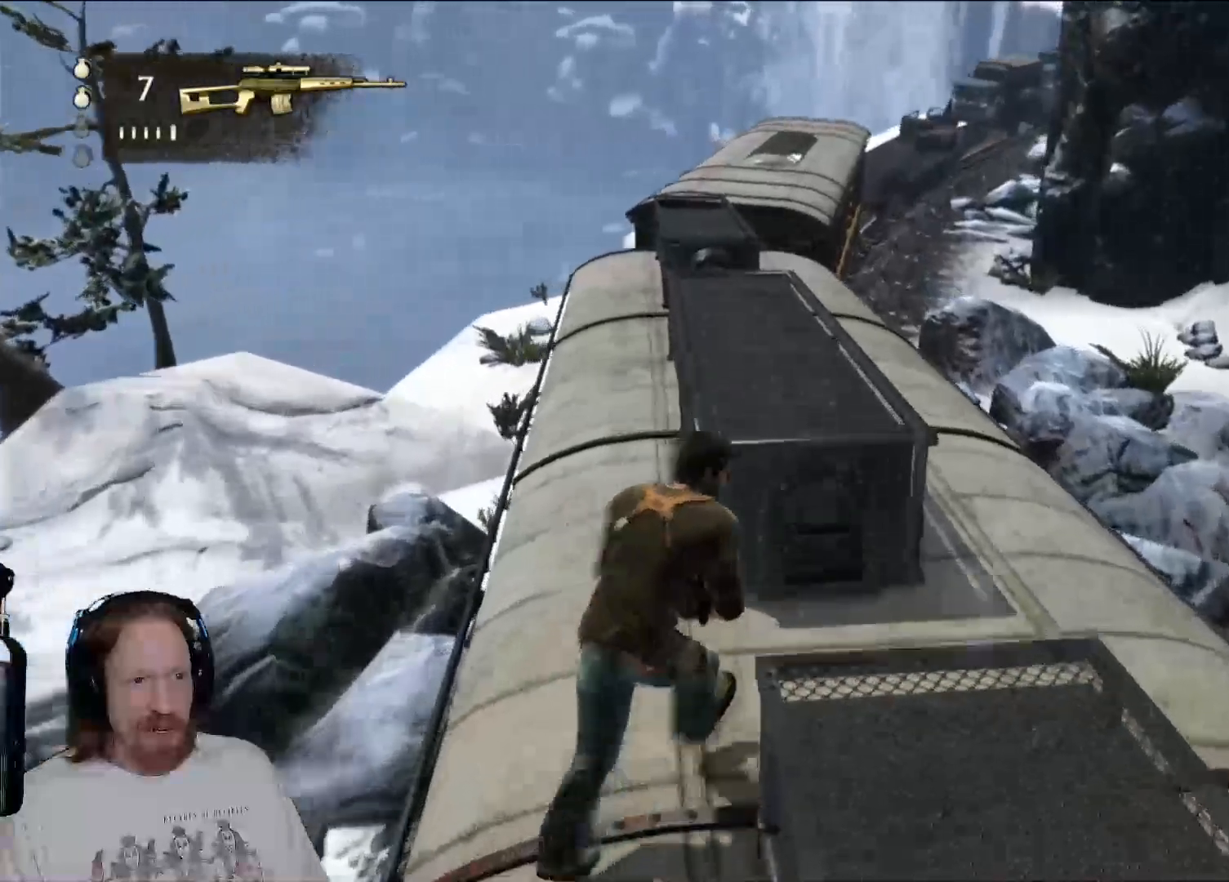
{"dt_ms": 500, "buttons": [], "left_stick": "center", "right_stick": "center", "events": [[117, "left_stick", "up"], [350, "left_stick", "center"]]}
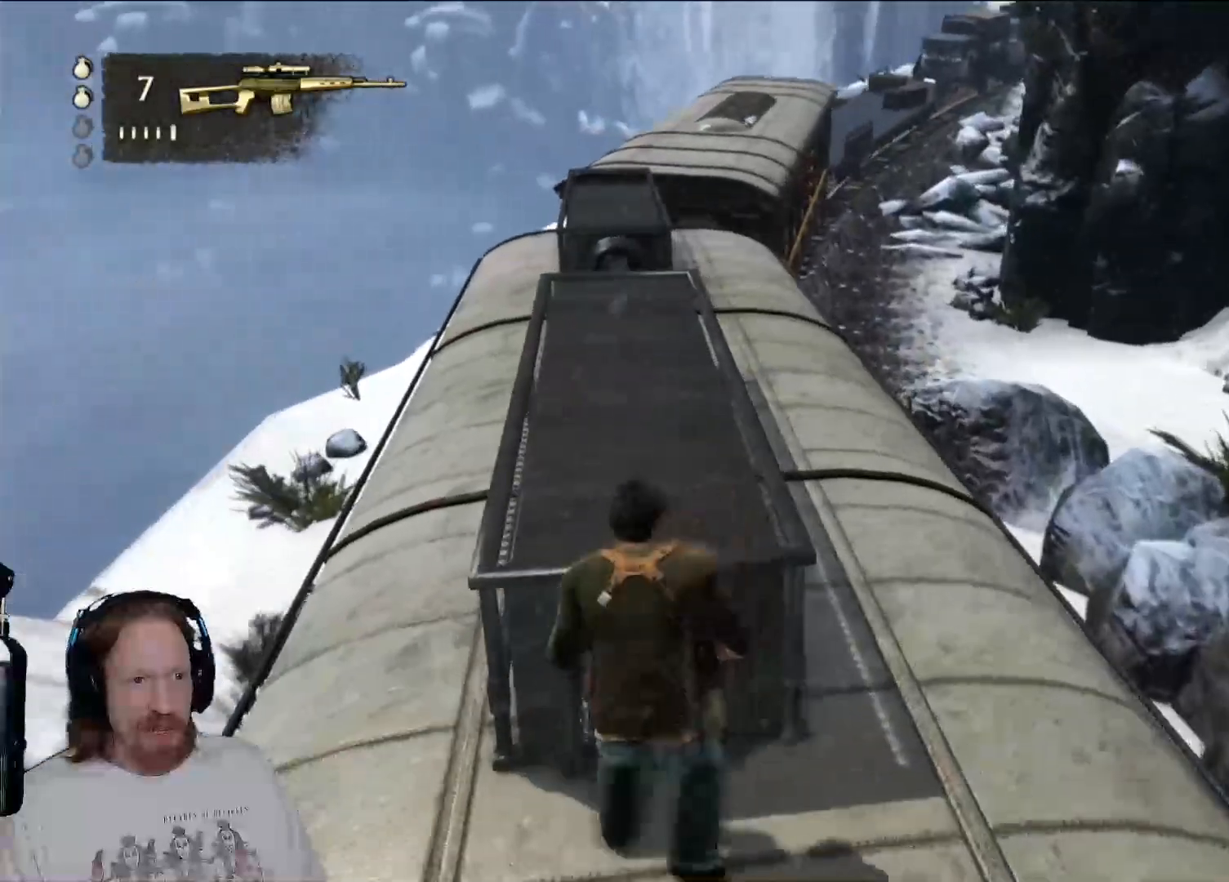
{"dt_ms": 500, "buttons": [], "left_stick": "center", "right_stick": "center", "events": [[83, "CIRCLE", "down"], [150, "CIRCLE", "up"]]}